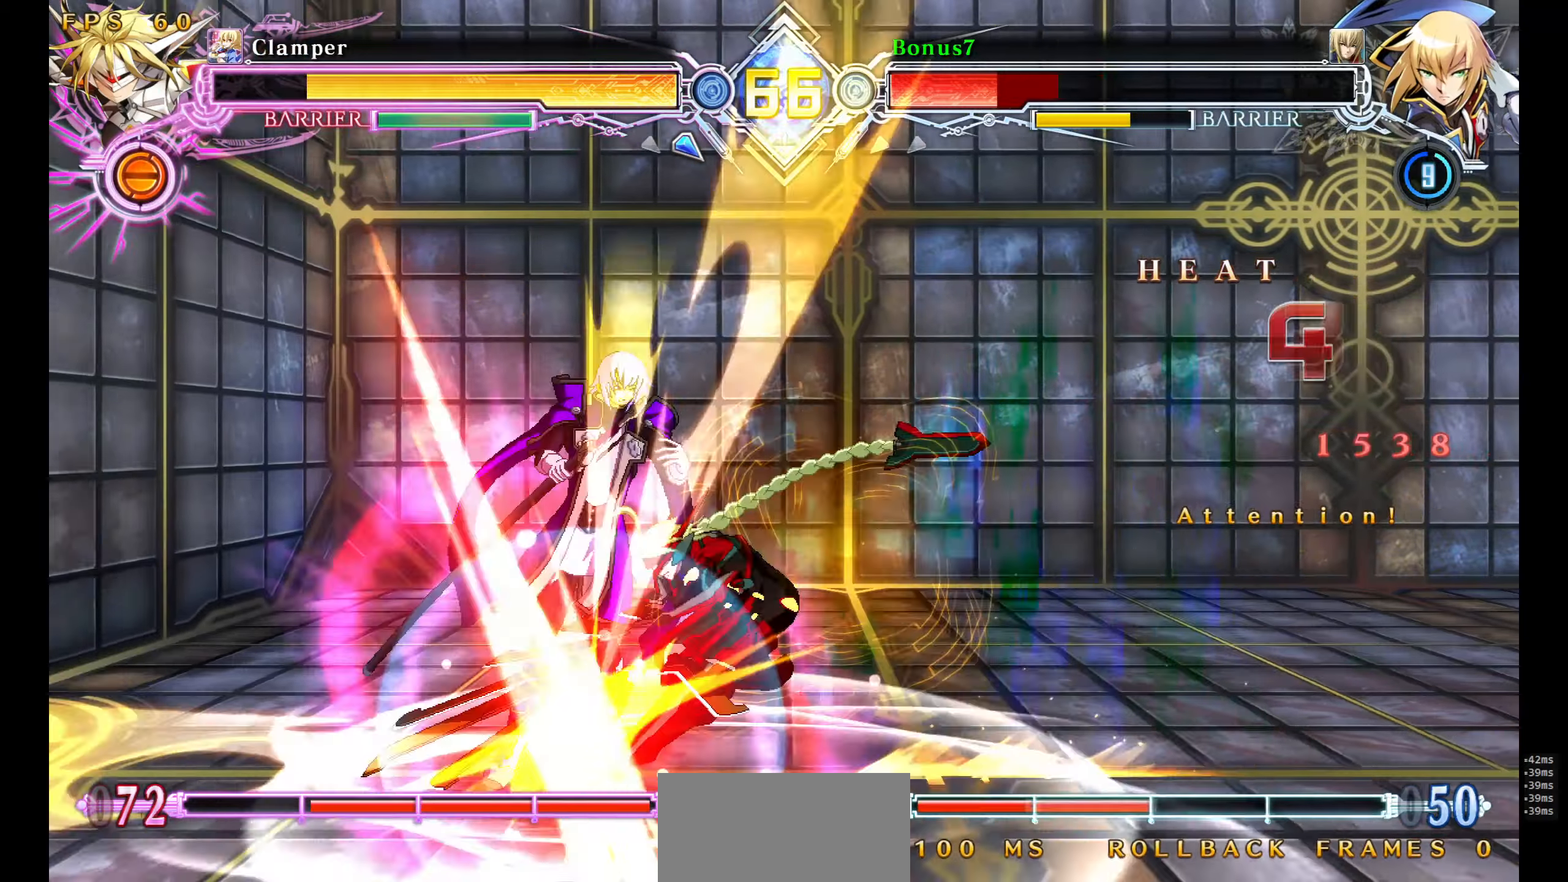
Gameplay with a controller (arcade stick); each line is a JSON object with the inputs held at the frame after it (dt_ms = milliseconds from this image to that frame). "events" lists button and stick changes between this image and that frame as [ms after this image, input, new state], when the widget could be followed in between. Not read: L3 R3 SELECT START.
{"dt_ms": 500, "buttons": ["SQUARE", "TRIANGLE"], "events": [[400, "DPAD_DOWN", "up"], [434, "DPAD_LEFT", "up"]]}
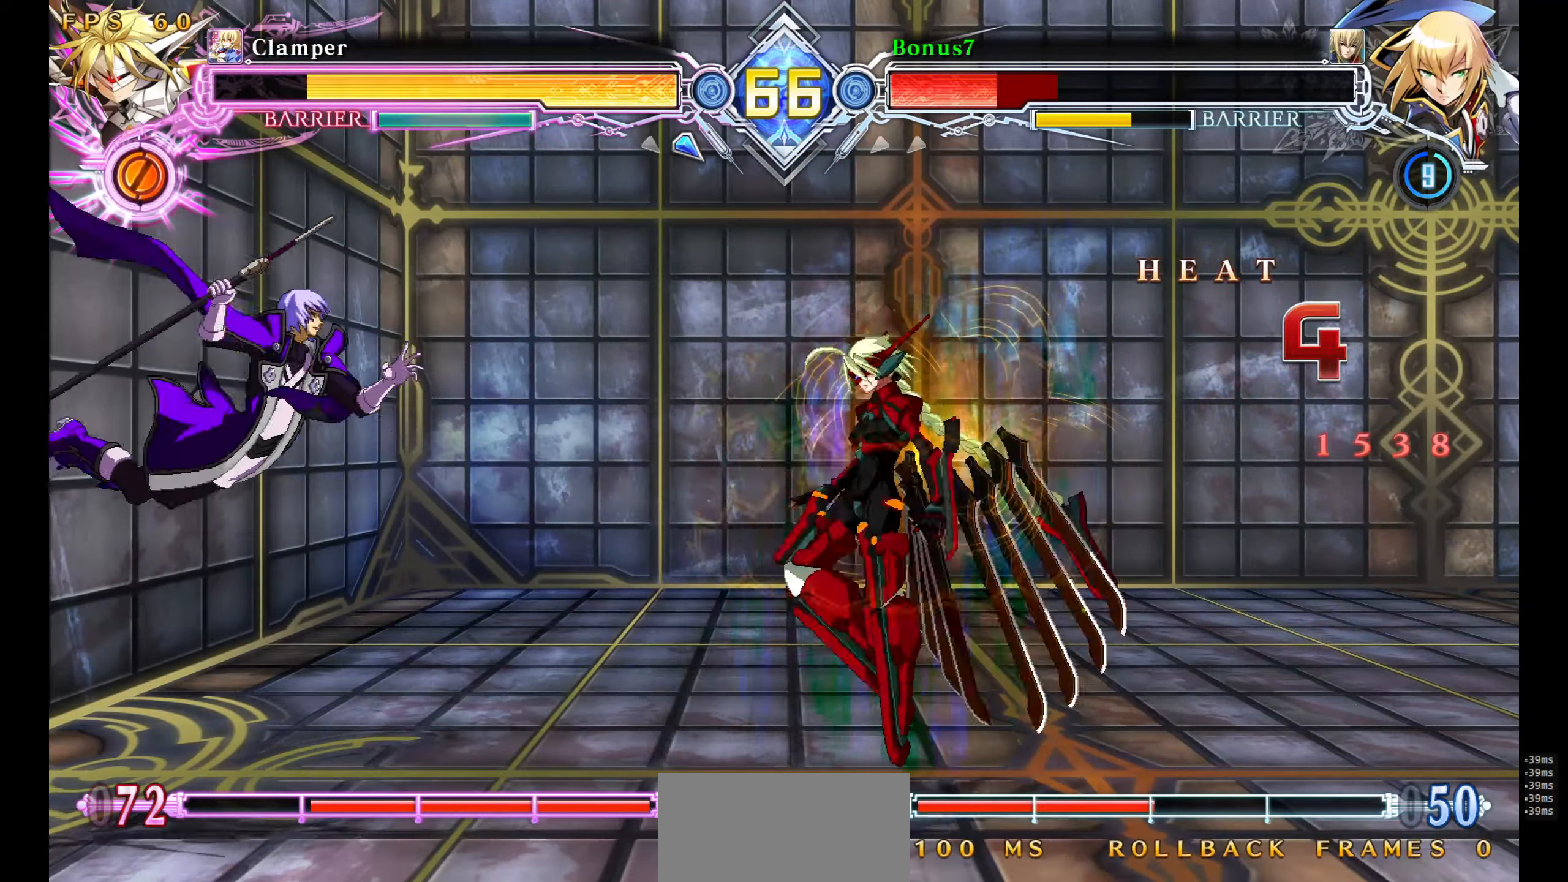
{"dt_ms": 500, "buttons": [], "events": [[467, "SQUARE", "up"], [467, "TRIANGLE", "up"]]}
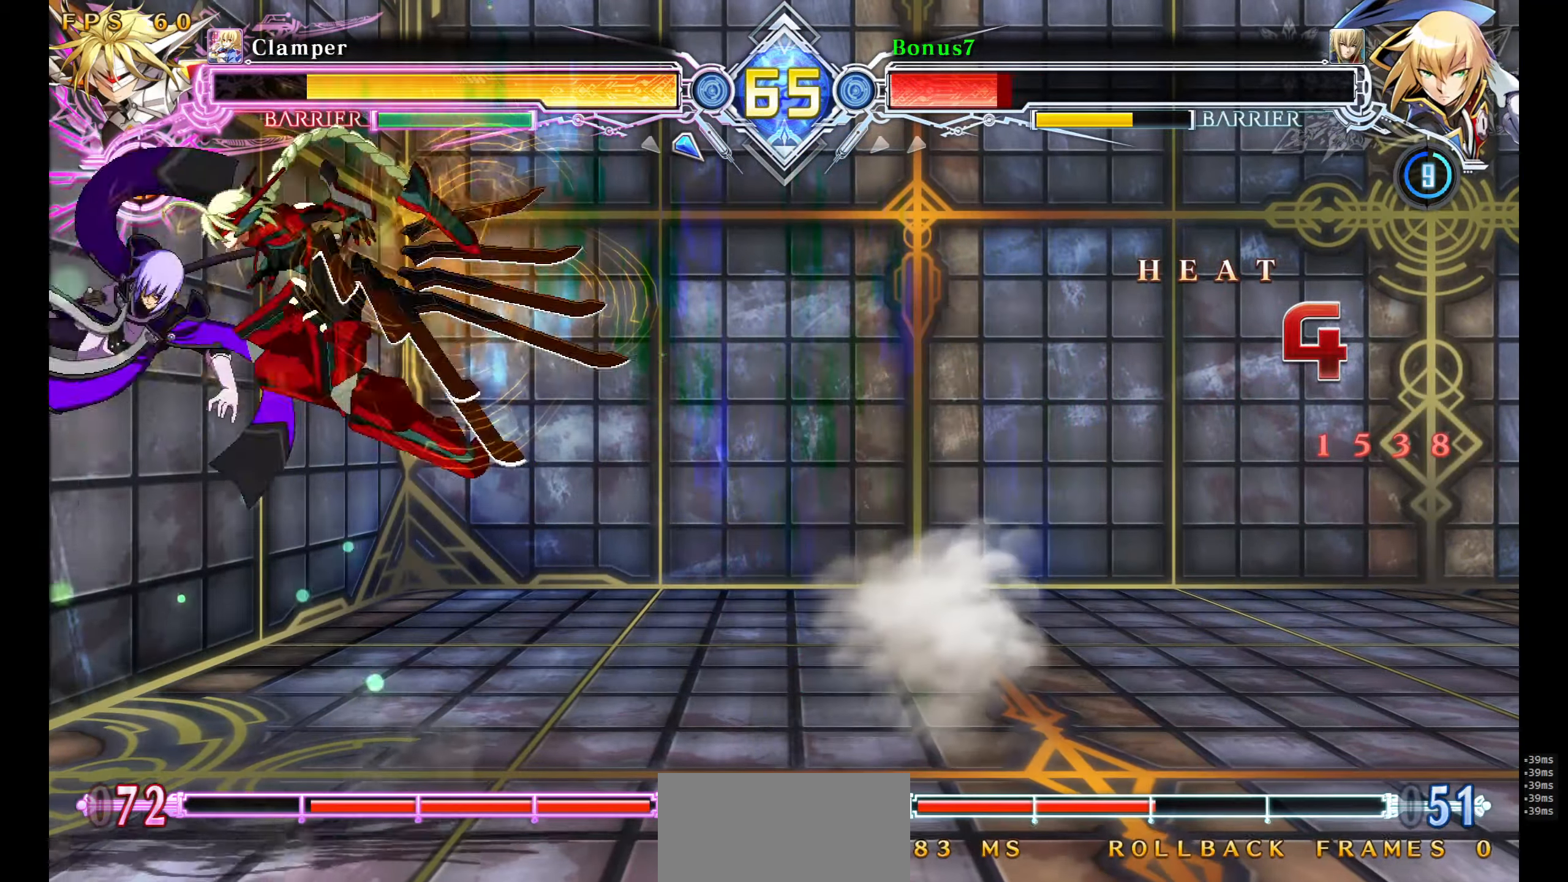
{"dt_ms": 1000, "buttons": ["SQUARE", "TRIANGLE"]}
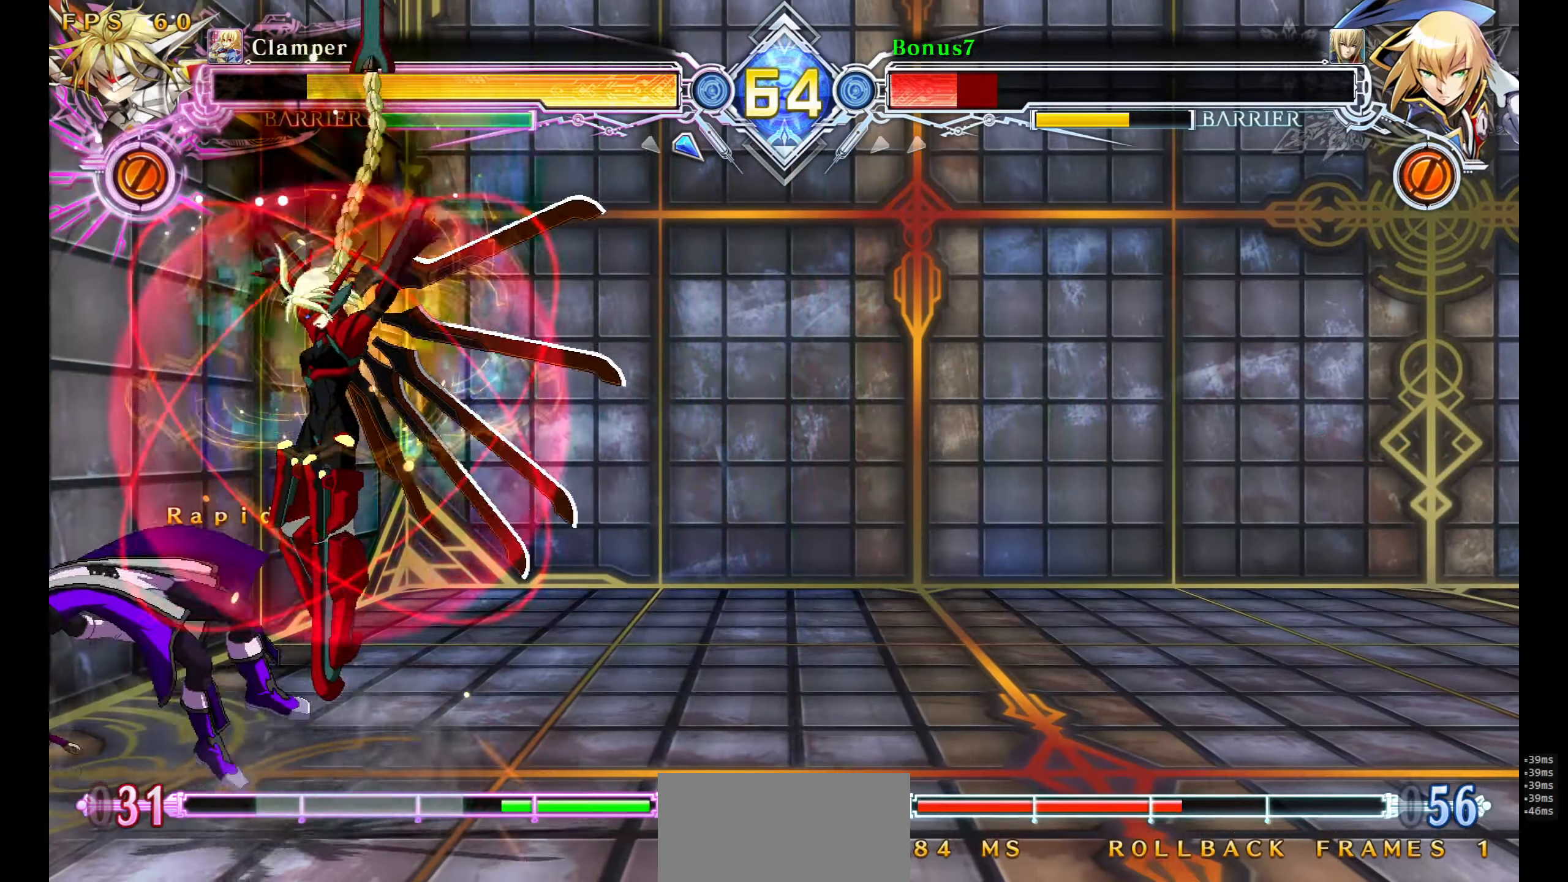
{"dt_ms": 500, "buttons": ["SQUARE", "TRIANGLE"], "events": []}
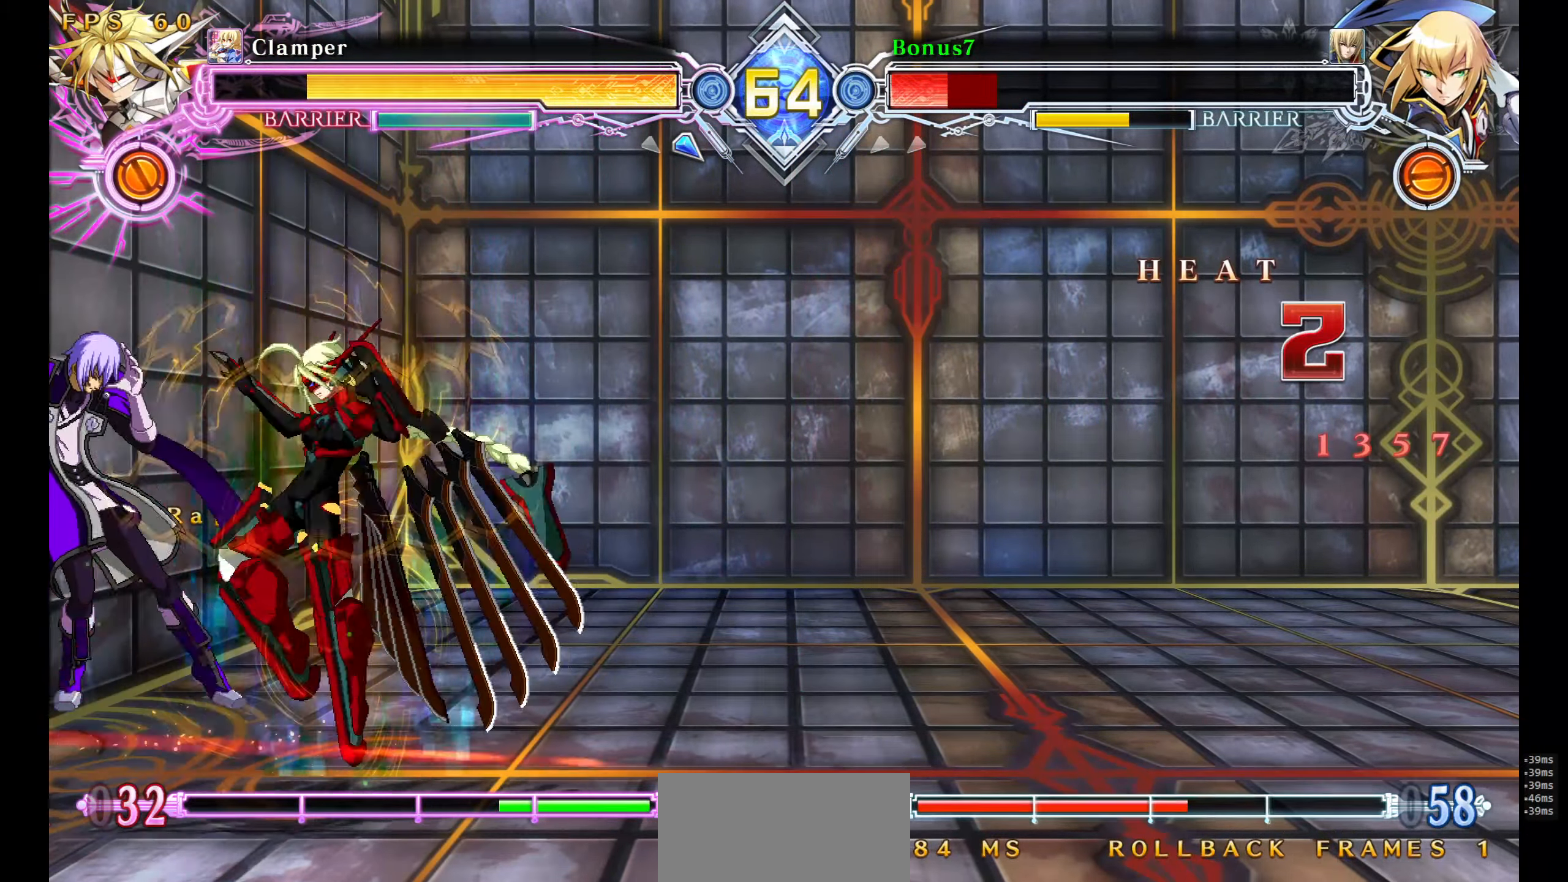
{"dt_ms": 500, "buttons": ["SQUARE", "TRIANGLE", "DPAD_LEFT"], "events": [[117, "DPAD_LEFT", "down"]]}
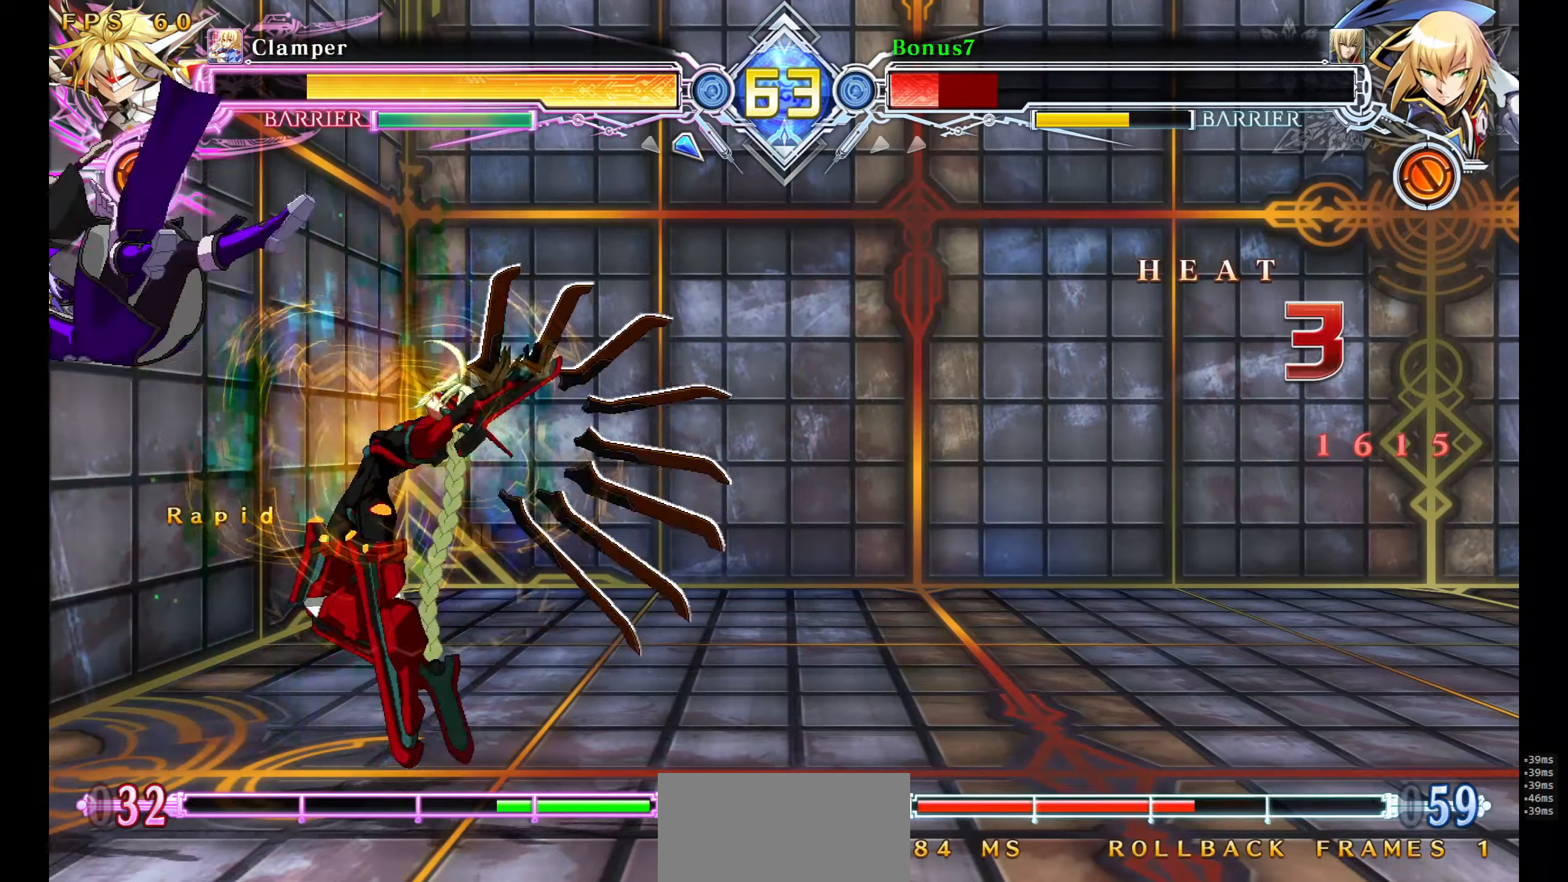
{"dt_ms": 500, "buttons": ["SQUARE", "TRIANGLE", "DPAD_LEFT"], "events": []}
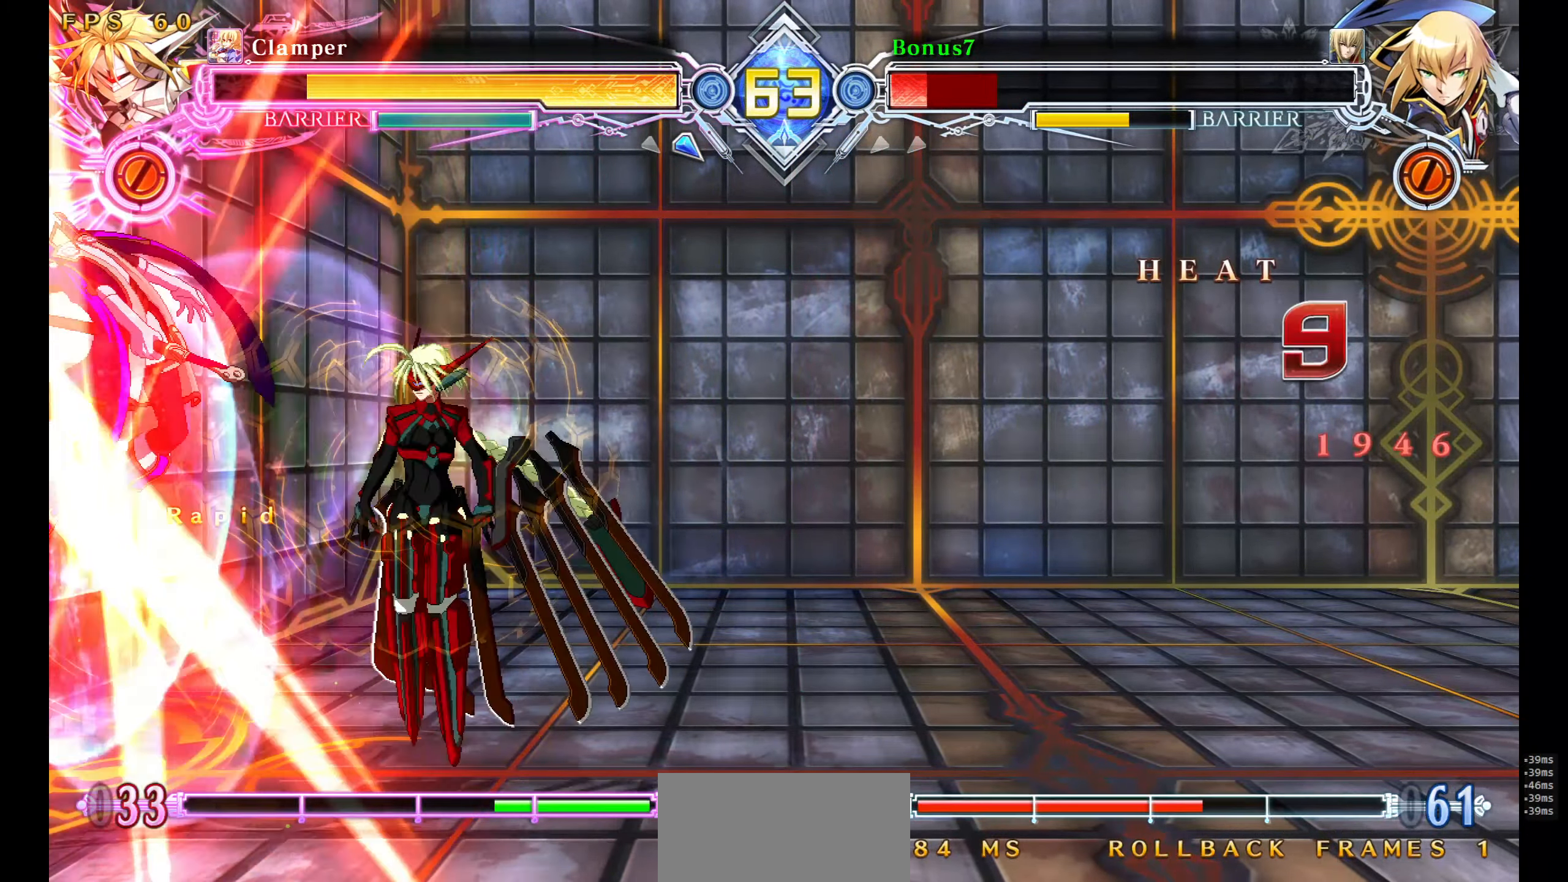
{"dt_ms": 500, "buttons": [], "events": [[234, "DPAD_LEFT", "up"], [317, "SQUARE", "up"], [334, "TRIANGLE", "up"]]}